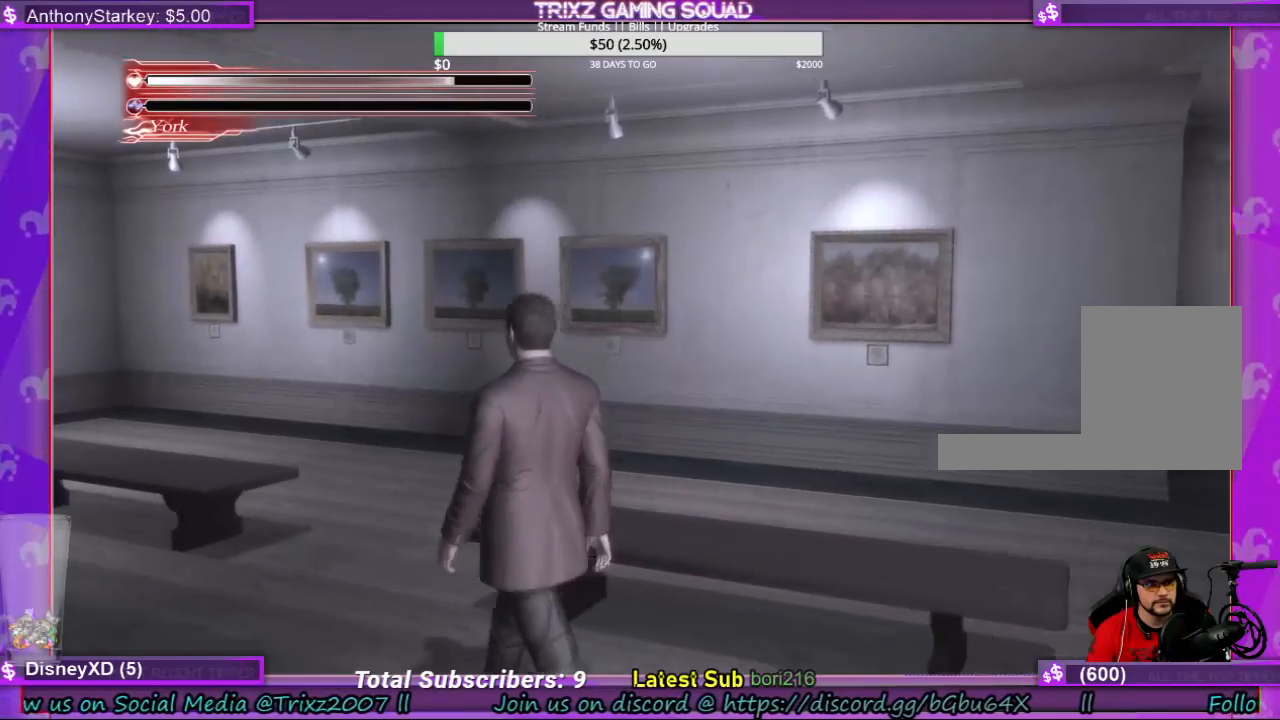
Gameplay with keyboard and mouse; each line is a JSON object with the keys and mouse buttons held at the frame after it. "events" lists presses ("down") and releases ("up") of "a", "ctrl", "d", "e", "f", "q", "r", "s", "shift", "space", "tab", "w", "mouse_left", "mouse_wheel", "mouse_right", "mouse_mb4" and "mouse_mb5" between this image and that frame as [ms after this image, input, new state], when the widget could be followed in between. "mouse_left", "mouse_wheel", "mouse_right", "mouse_mb4", "mouse_mb5" = the "left", "wheel", "right", "mb4", "mb5" buttons of the "mouse" list. No other keys are recorded. "wheel" means that the mouse wheel is clicked or scrolled. Mouse movement is not recorded.
{"keys": ["a", "w"], "mouse": [], "events": []}
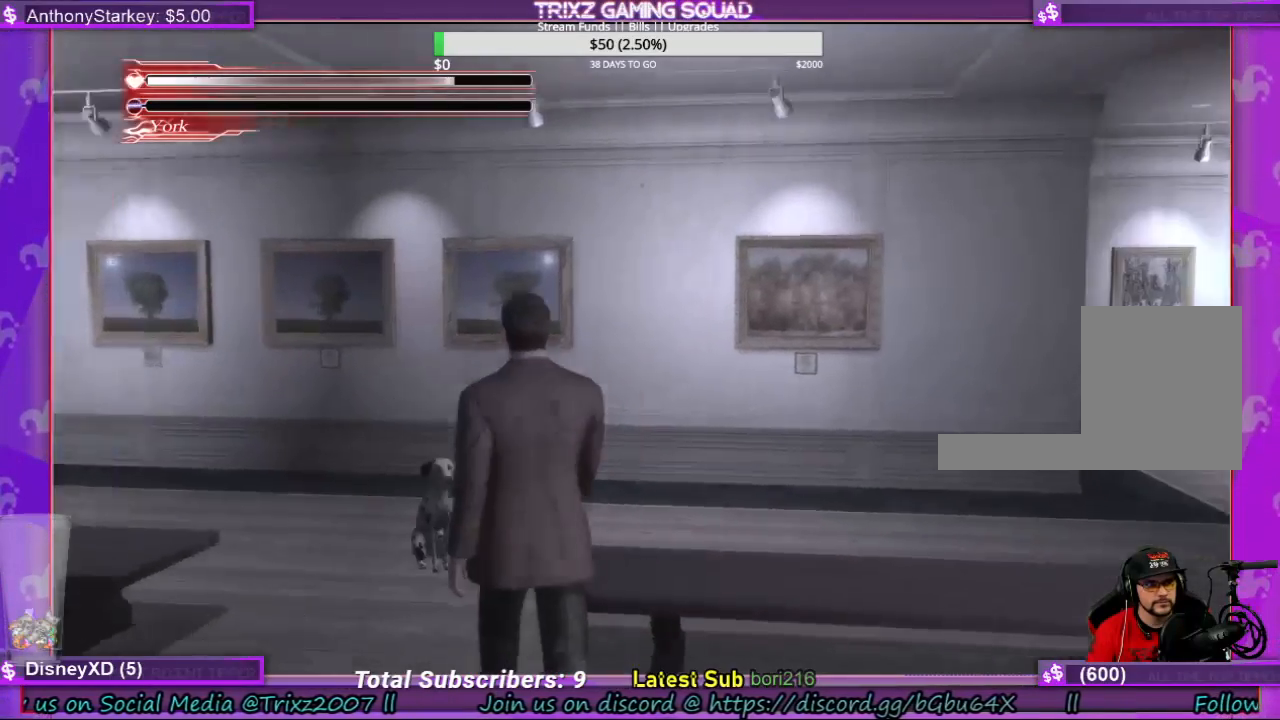
{"keys": ["a"], "mouse": [], "events": [[200, "w", "up"]]}
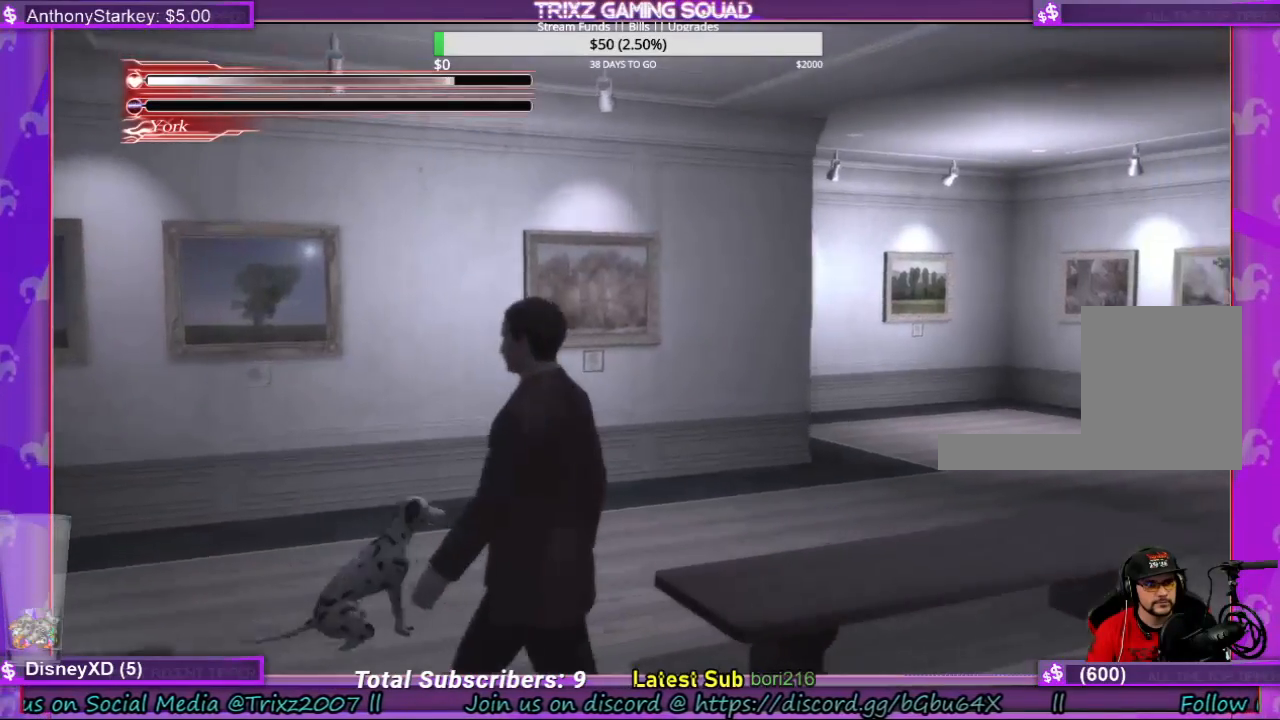
{"keys": ["a", "w"], "mouse": [], "events": [[300, "w", "down"]]}
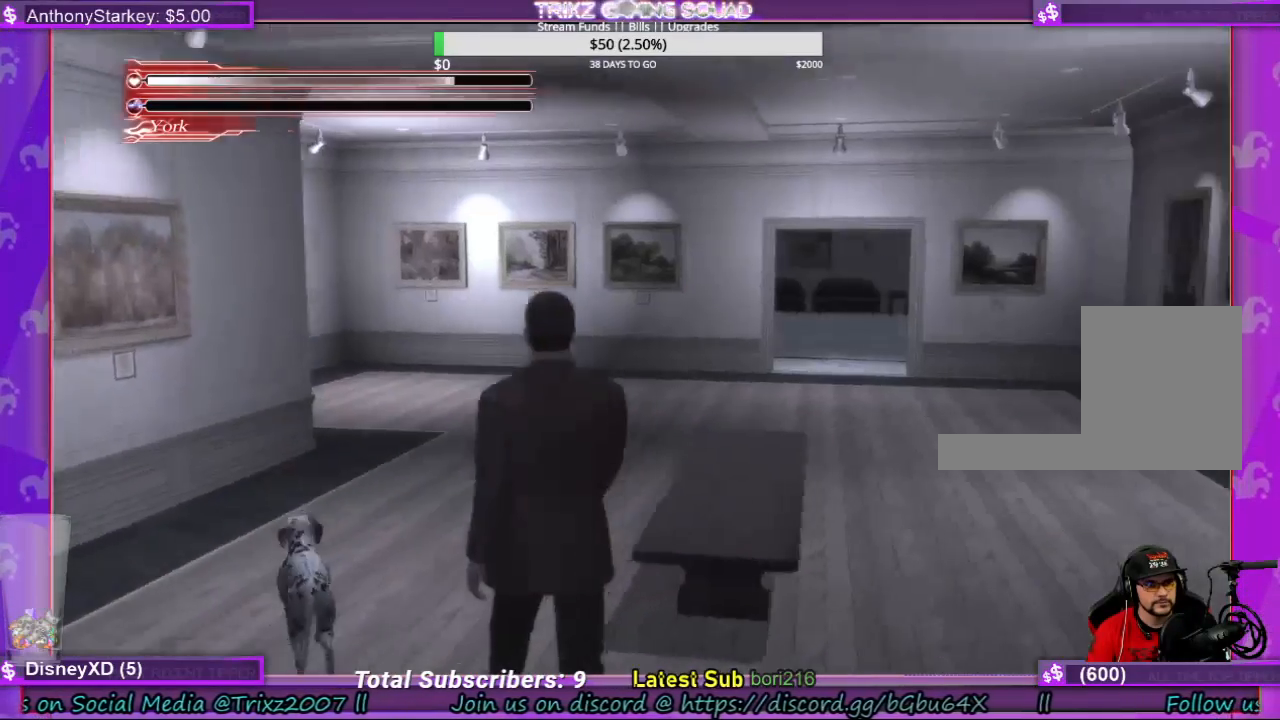
{"keys": ["a", "w"], "mouse": [], "events": []}
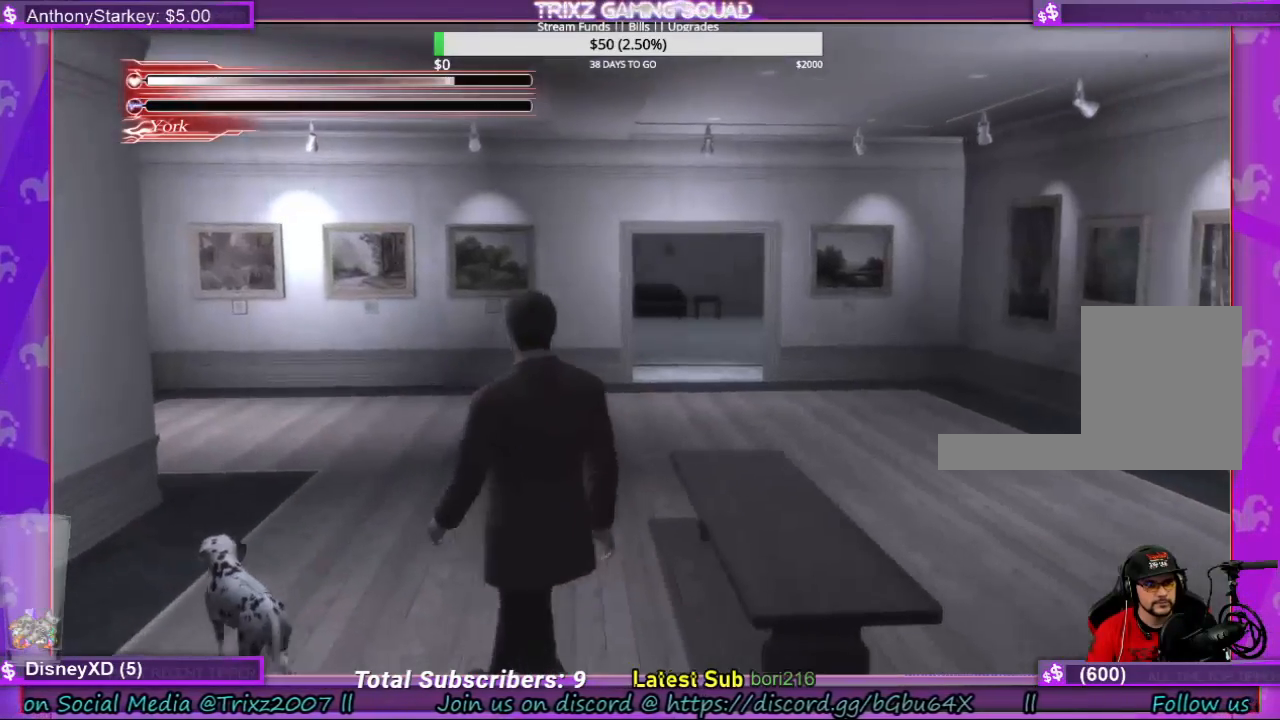
{"keys": ["w"], "mouse": [], "events": [[400, "a", "up"]]}
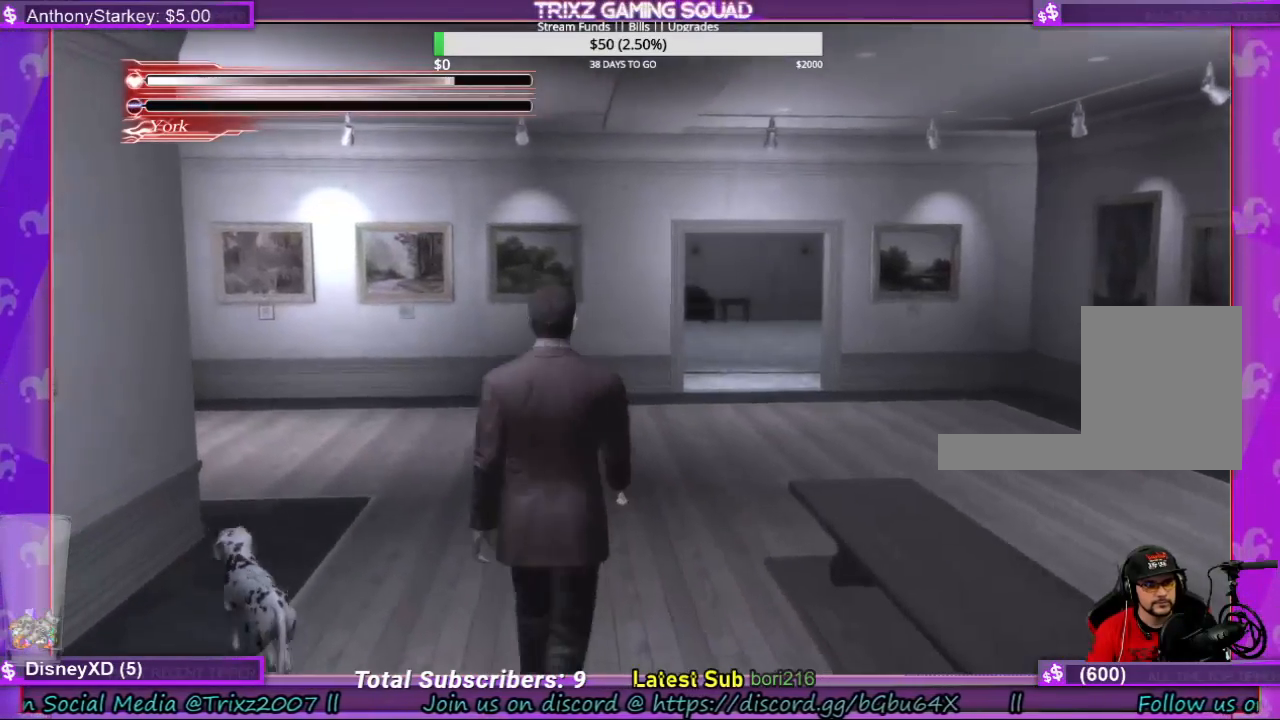
{"keys": ["w"], "mouse": [], "events": [[34, "w", "up"], [367, "w", "down"]]}
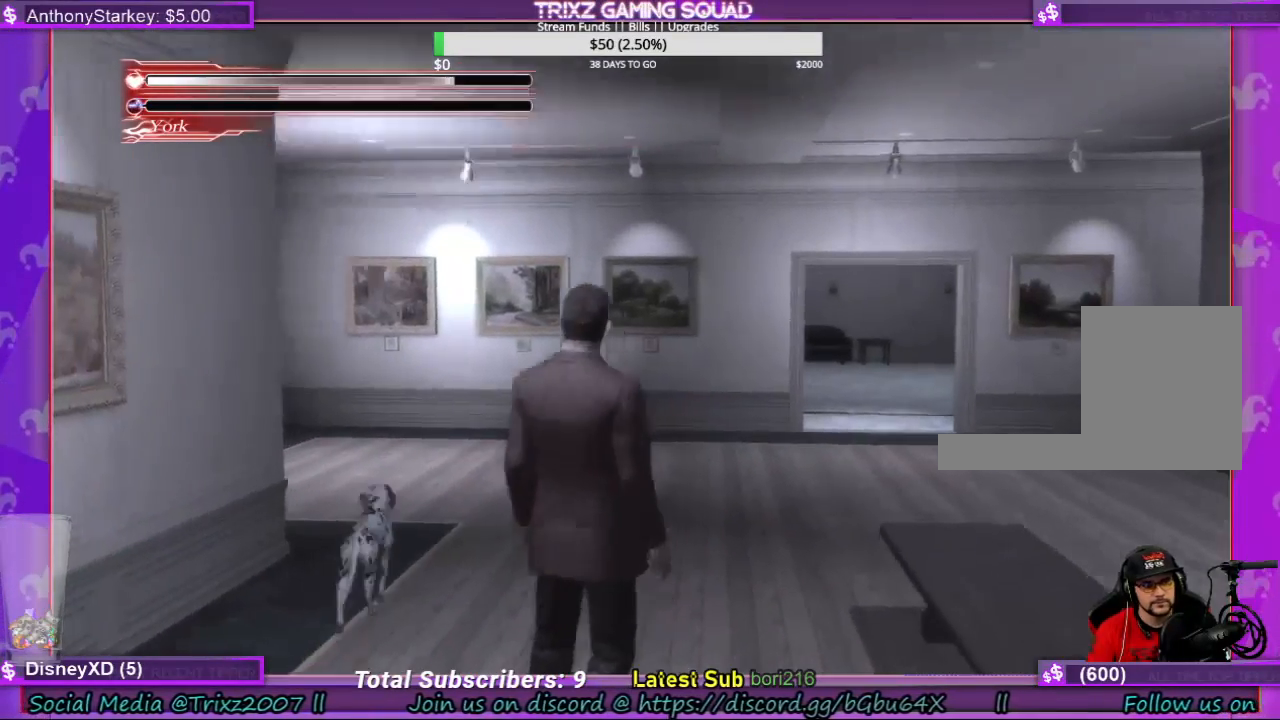
{"keys": ["w"], "mouse": [], "events": []}
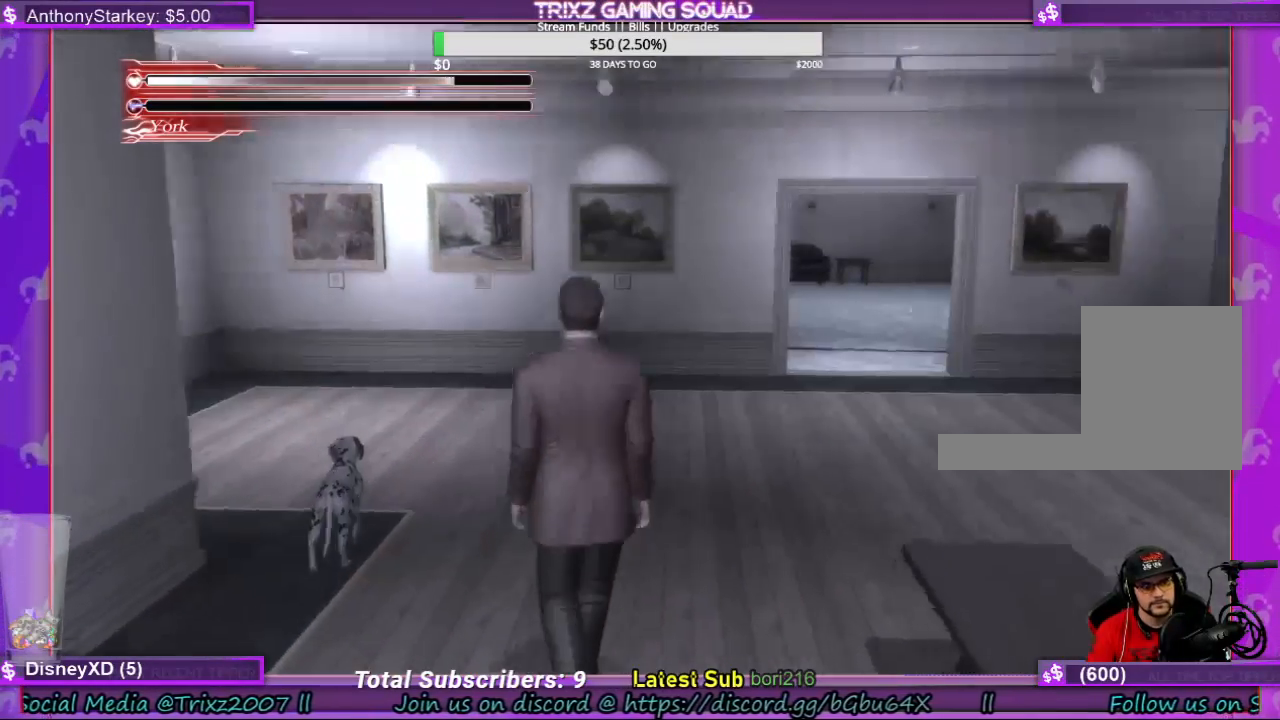
{"keys": ["d", "w"], "mouse": [], "events": [[67, "d", "down"]]}
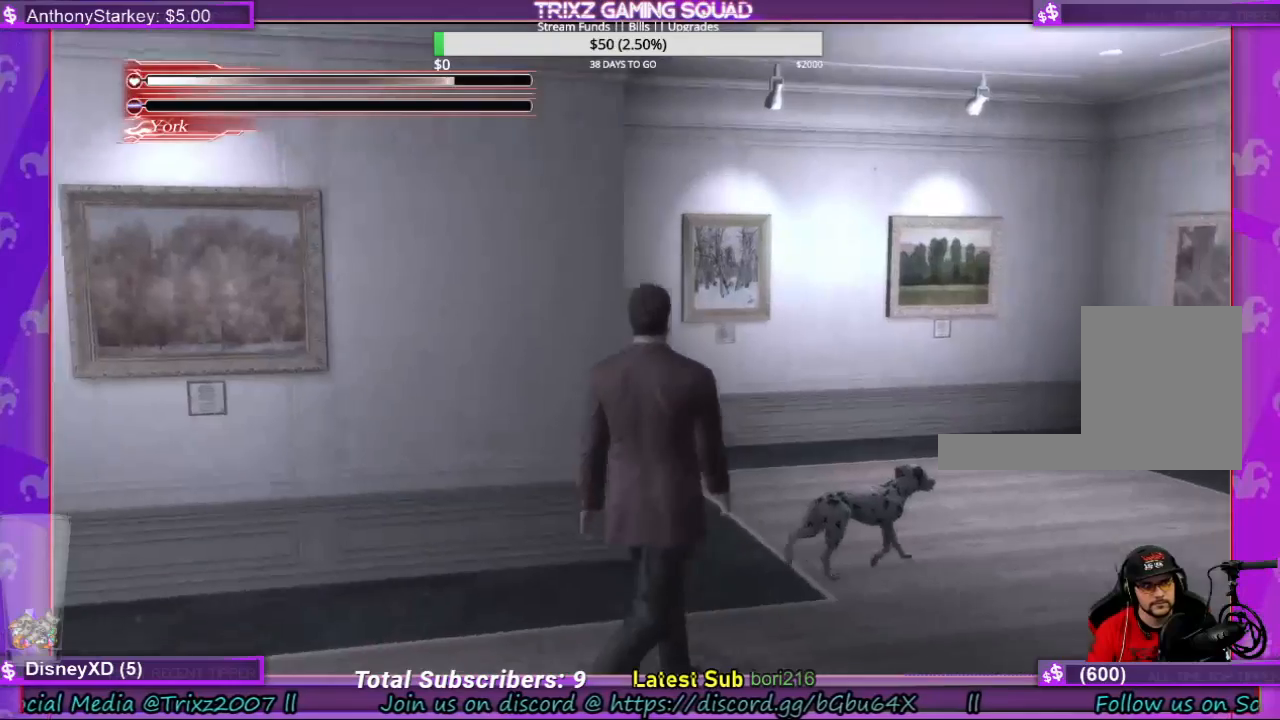
{"keys": ["d", "w"], "mouse": [], "events": []}
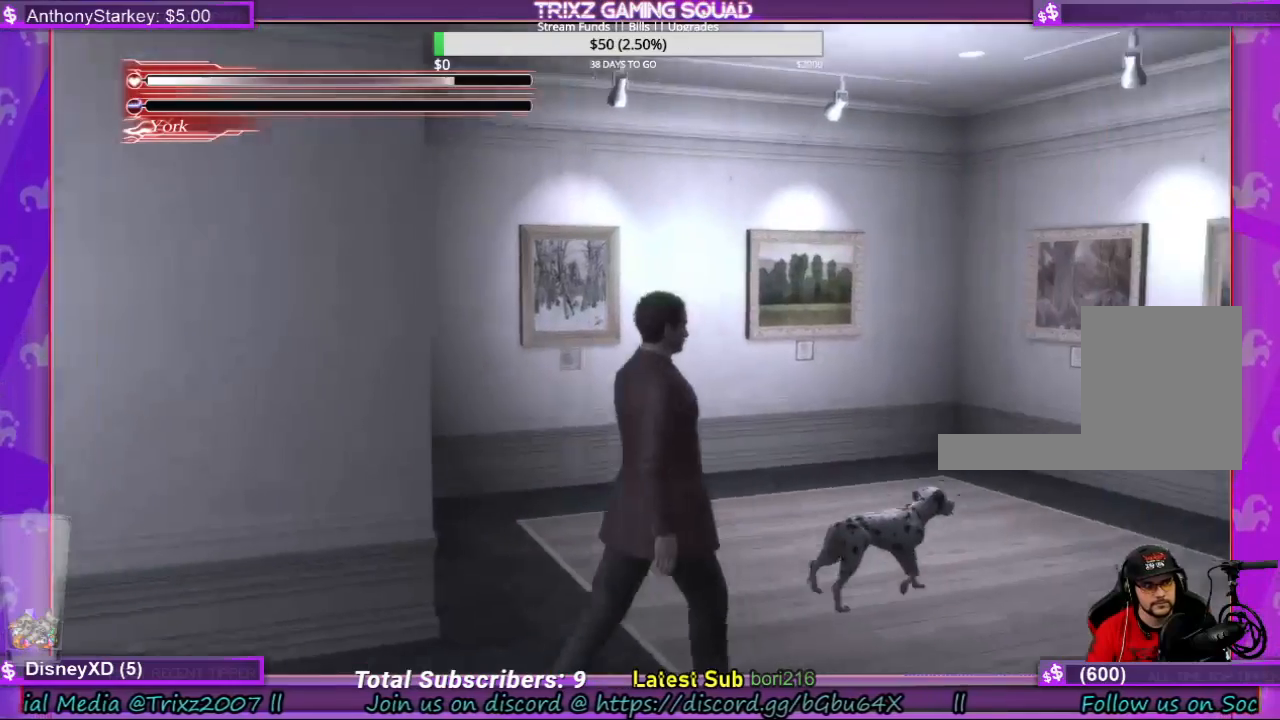
{"keys": ["w"], "mouse": [], "events": [[167, "d", "up"]]}
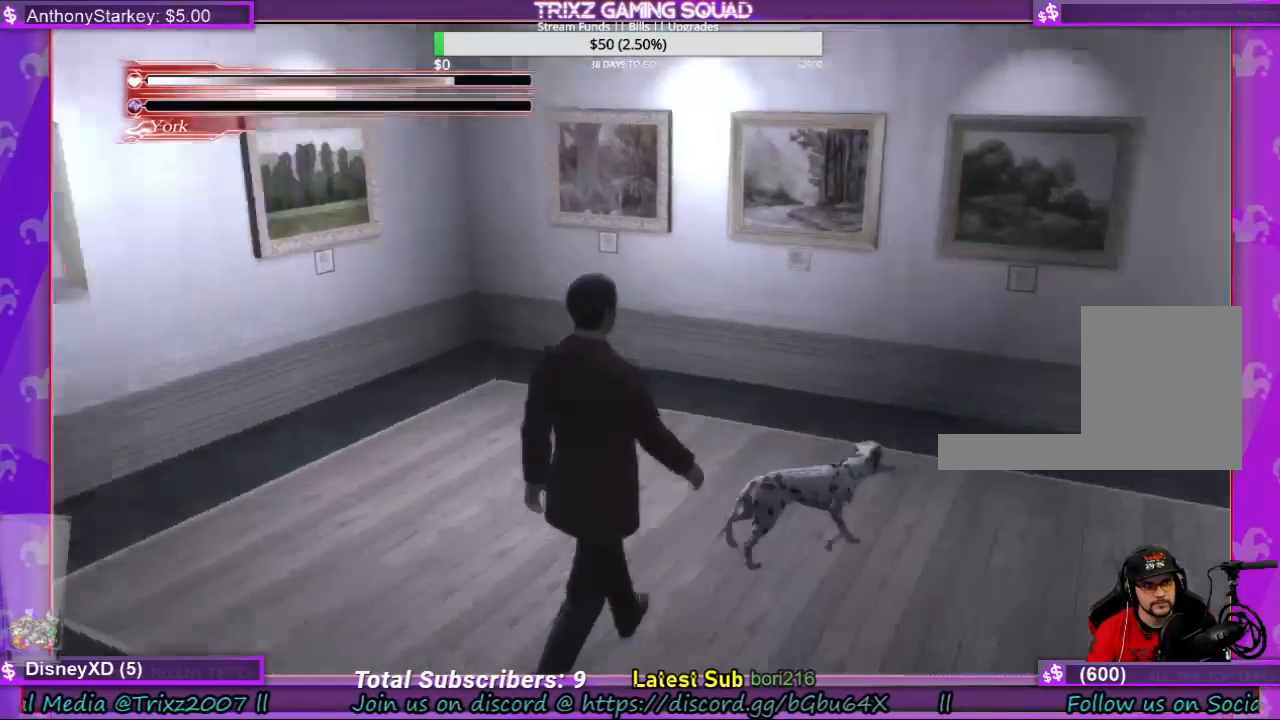
{"keys": ["d", "w"], "mouse": [], "events": [[167, "d", "down"]]}
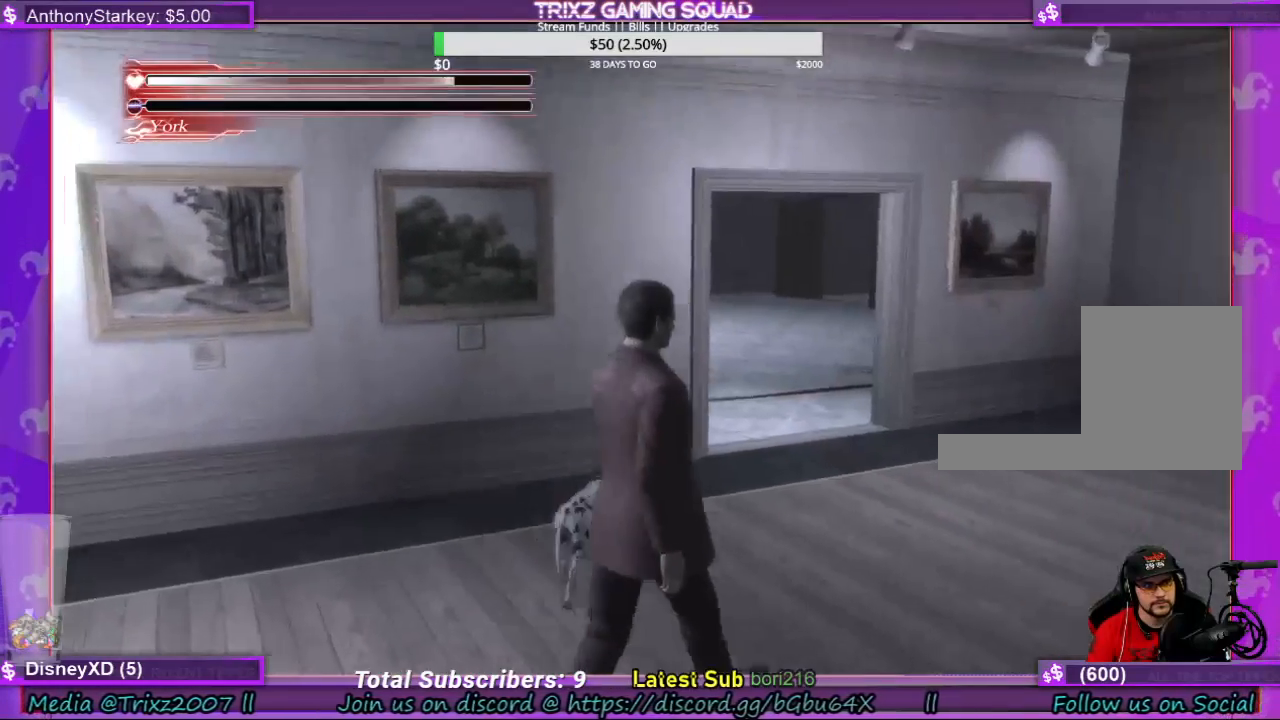
{"keys": ["d", "w"], "mouse": [], "events": []}
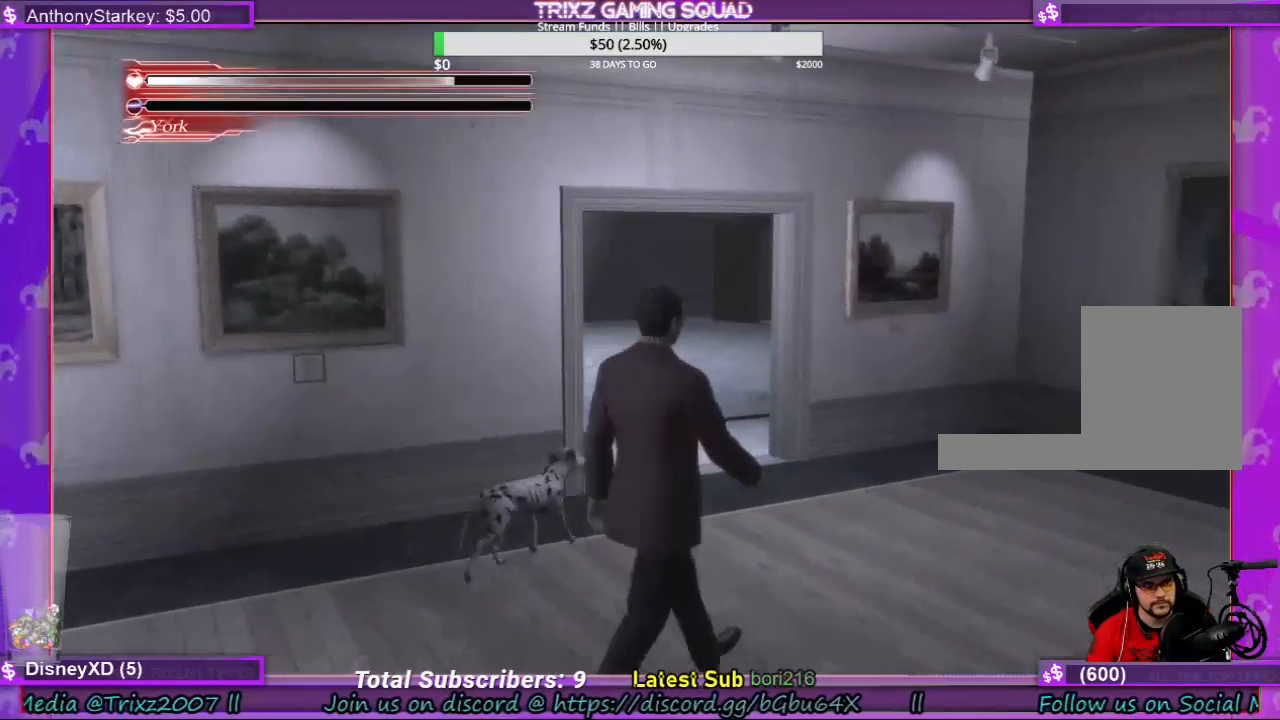
{"keys": ["d", "w"], "mouse": [], "events": []}
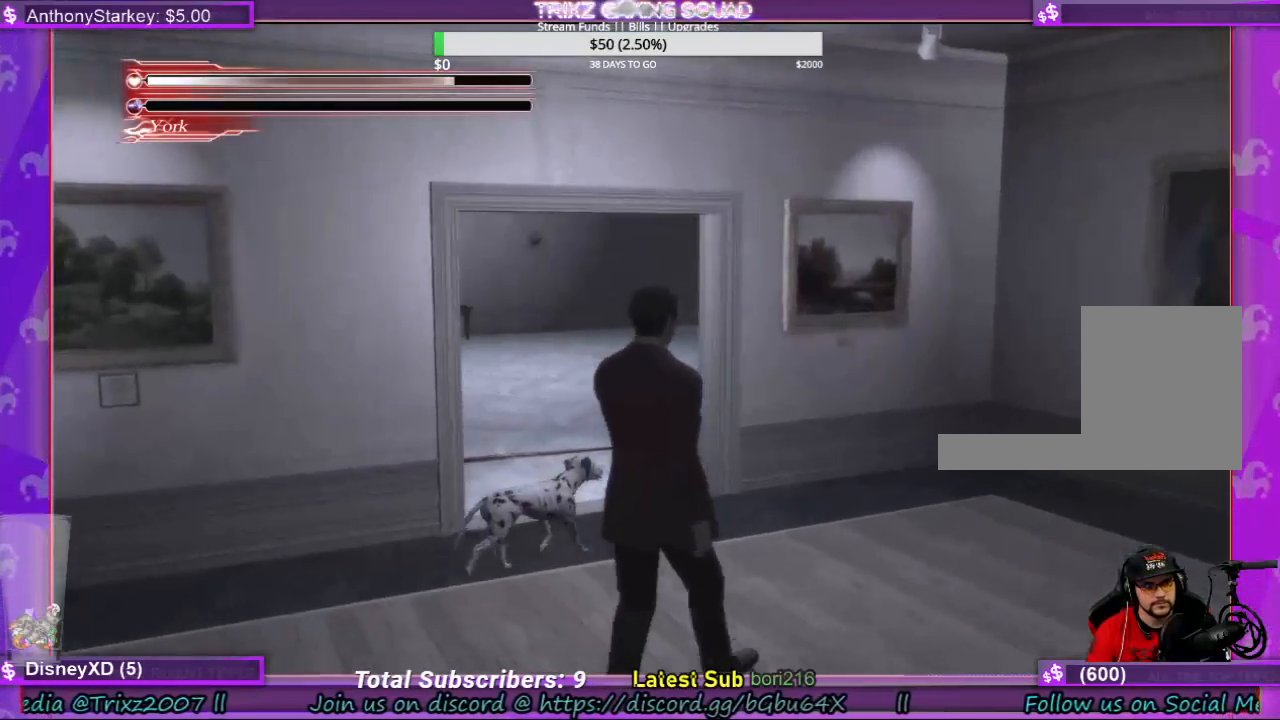
{"keys": ["w"], "mouse": [], "events": [[200, "d", "up"]]}
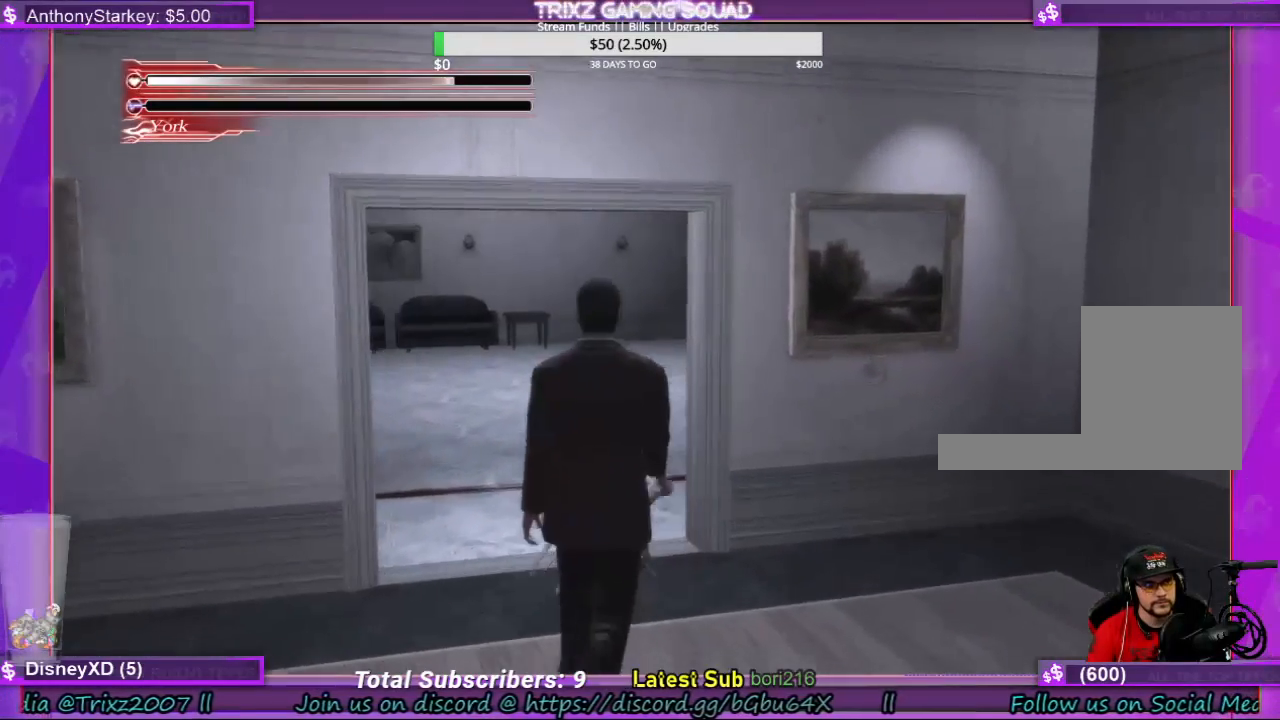
{"keys": ["w"], "mouse": [], "events": []}
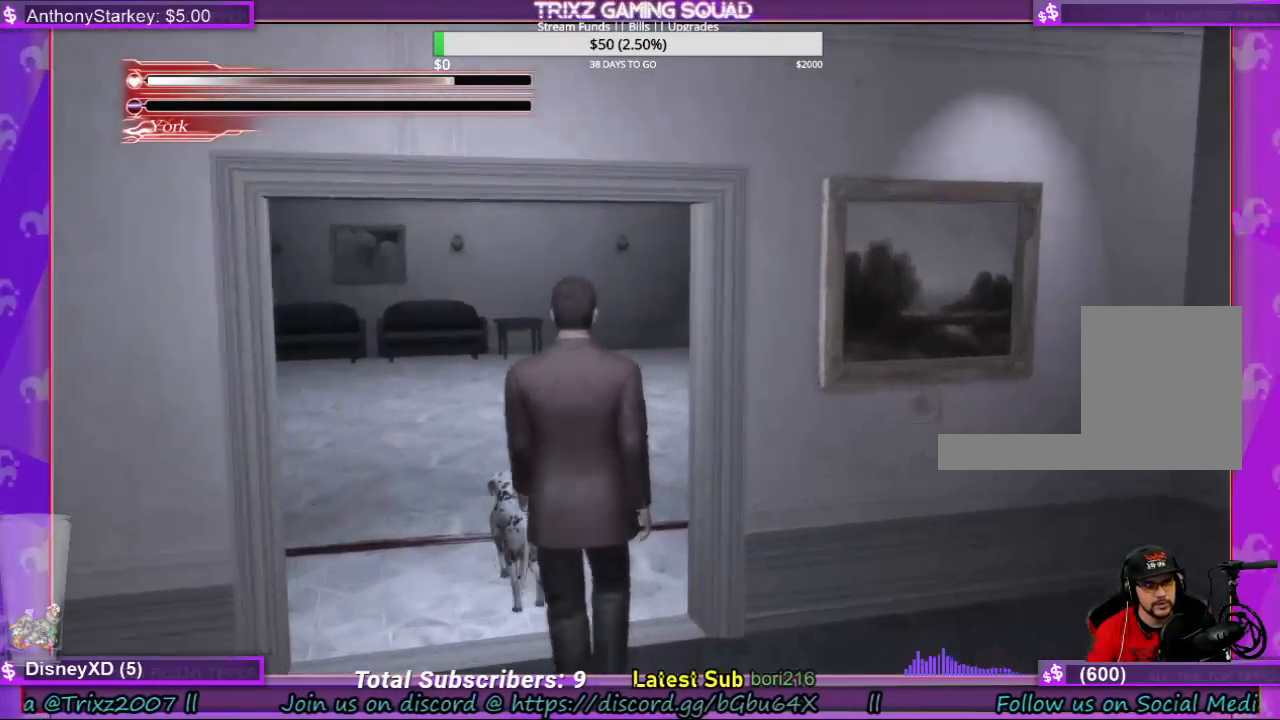
{"keys": ["w"], "mouse": [], "events": []}
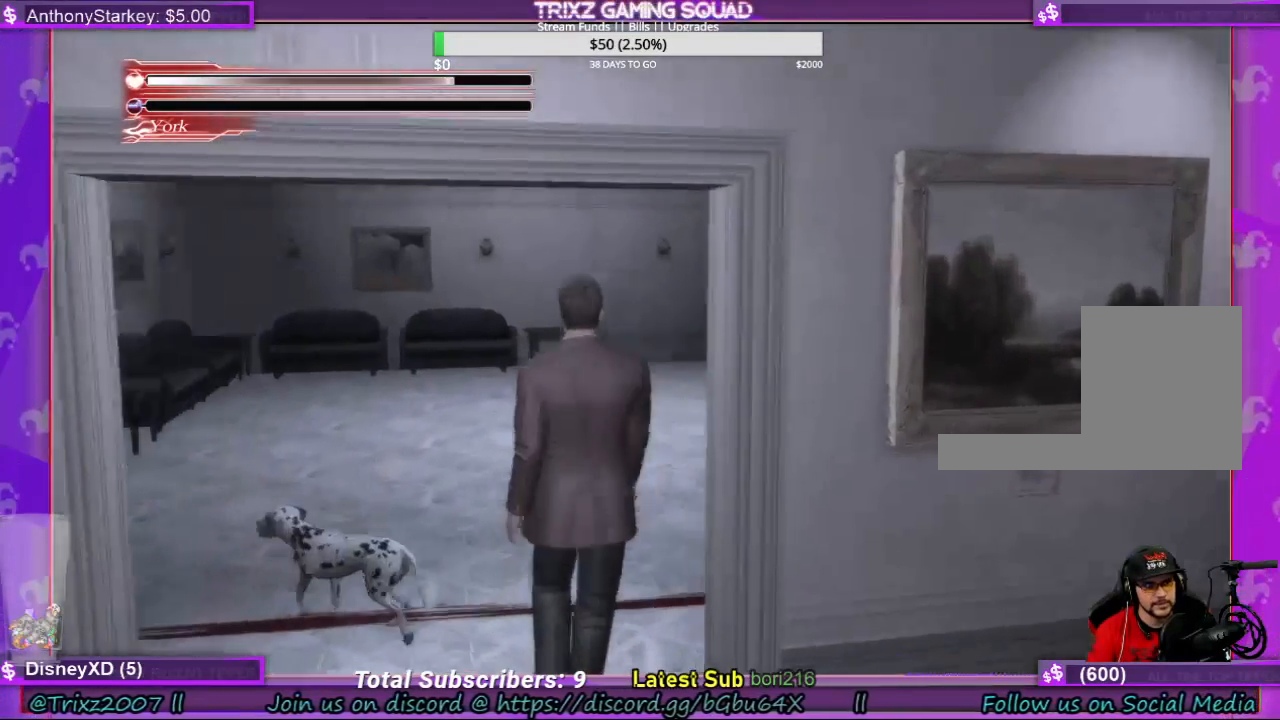
{"keys": ["d", "w"], "mouse": [], "events": [[167, "d", "down"]]}
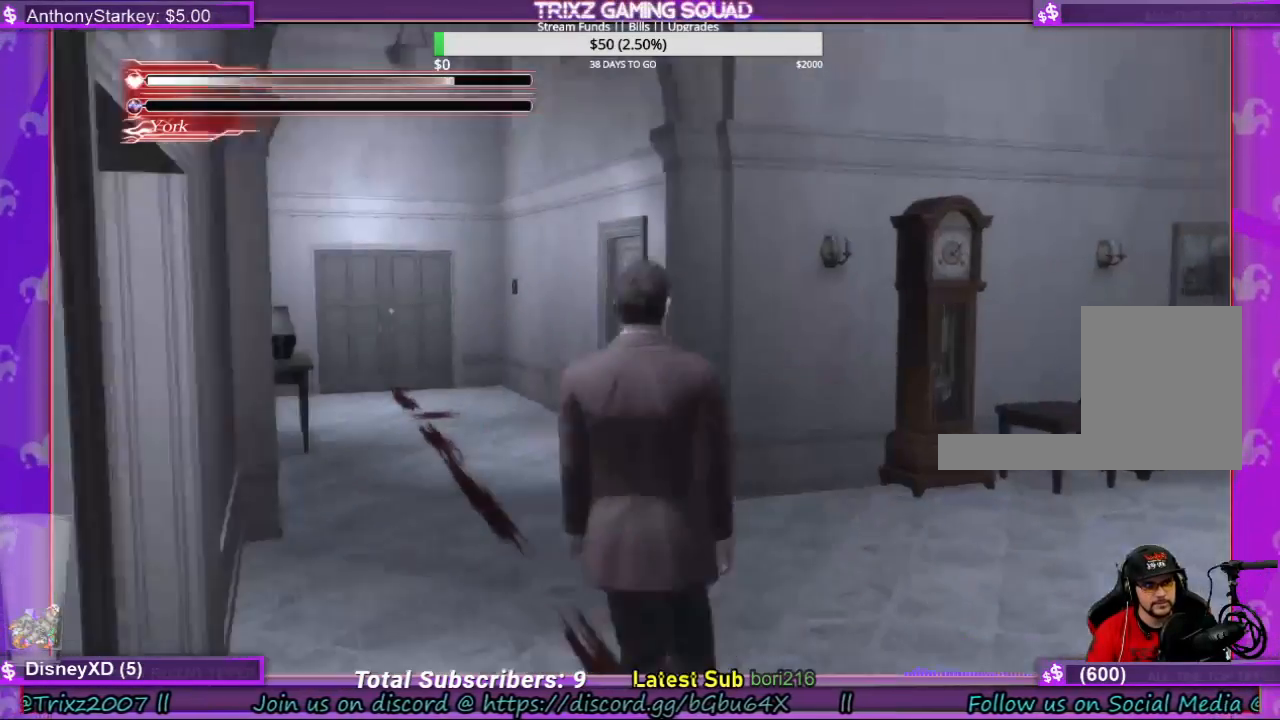
{"keys": ["w"], "mouse": [], "events": [[334, "d", "up"]]}
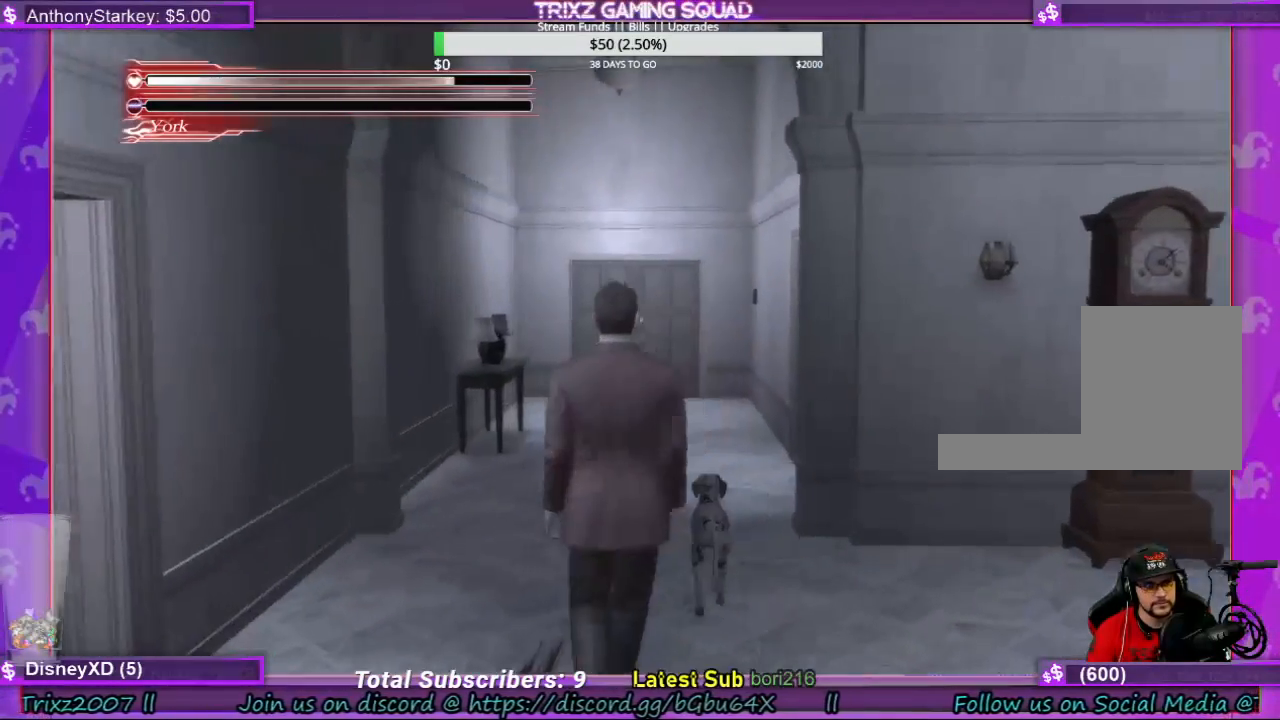
{"keys": ["w"], "mouse": [], "events": []}
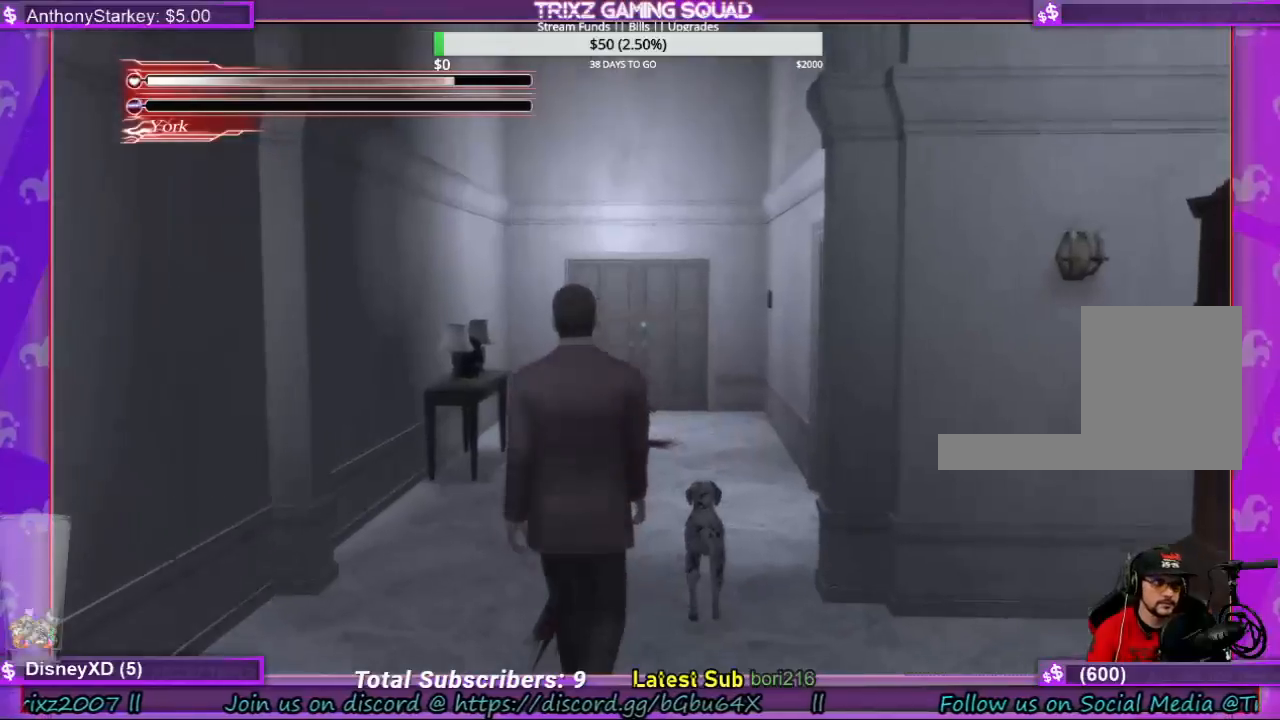
{"keys": ["w"], "mouse": [], "events": []}
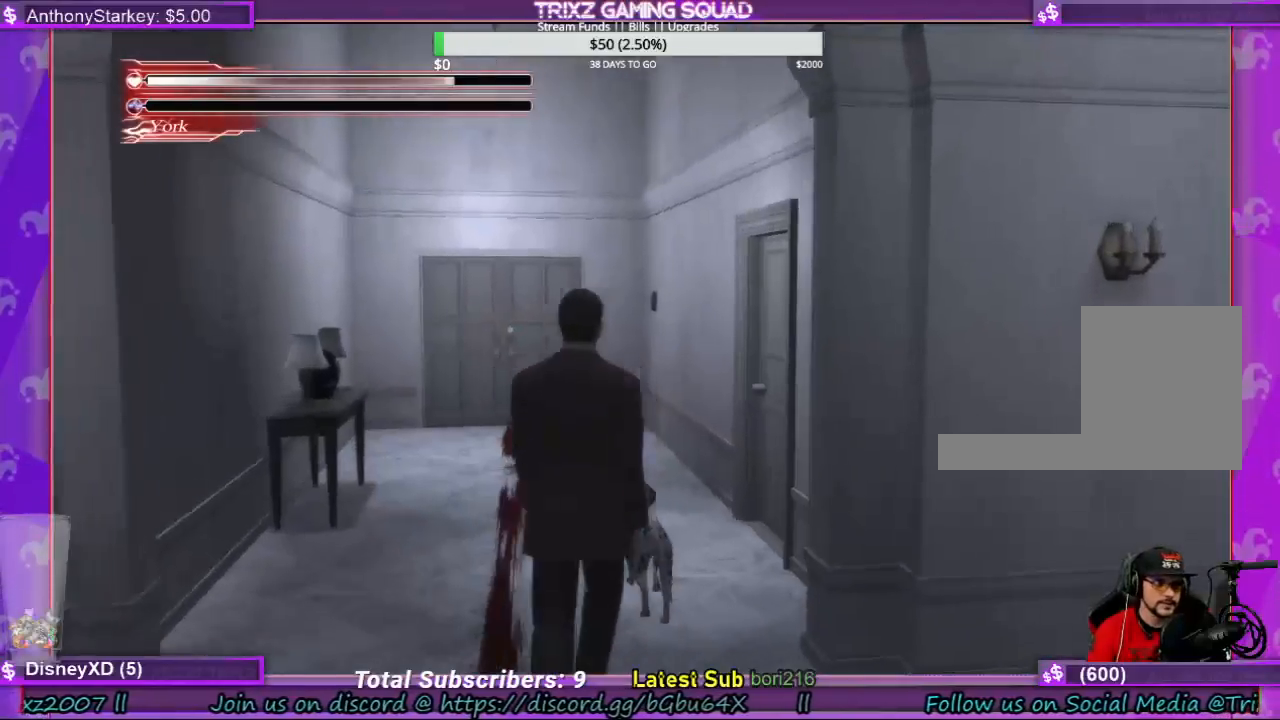
{"keys": ["w"], "mouse": [], "events": [[167, "a", "down"], [500, "a", "up"]]}
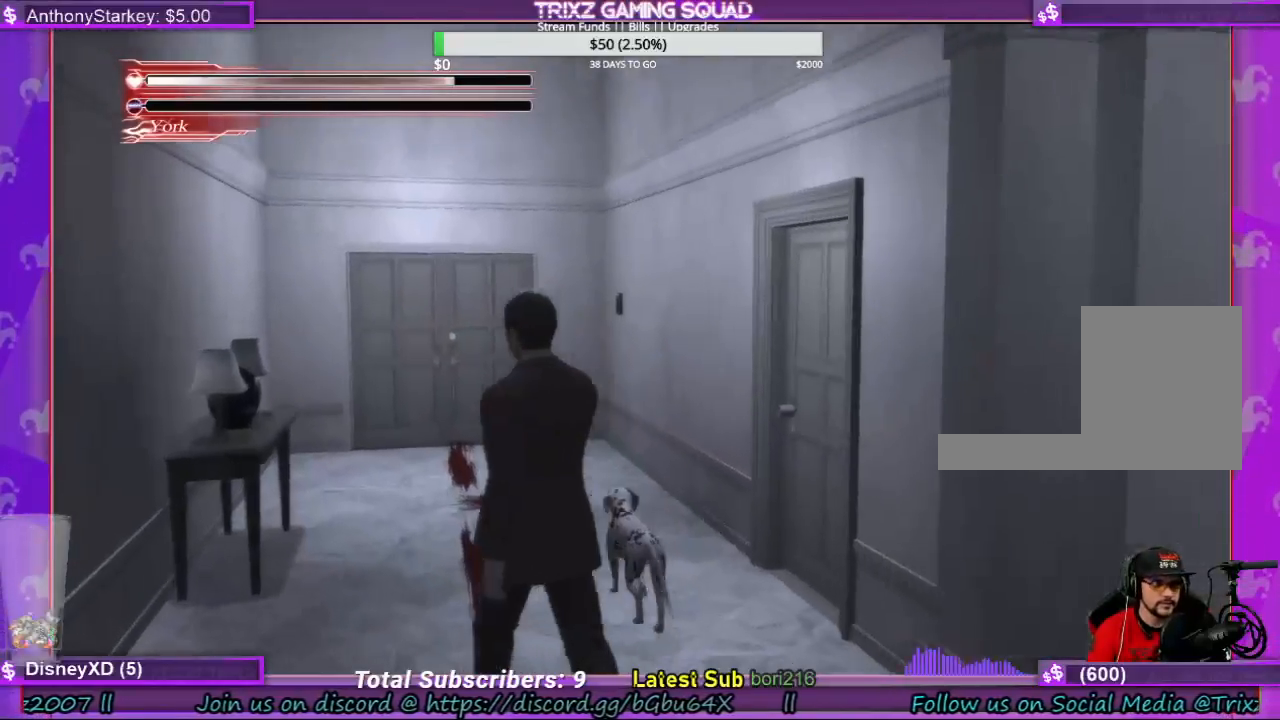
{"keys": ["w"], "mouse": [], "events": []}
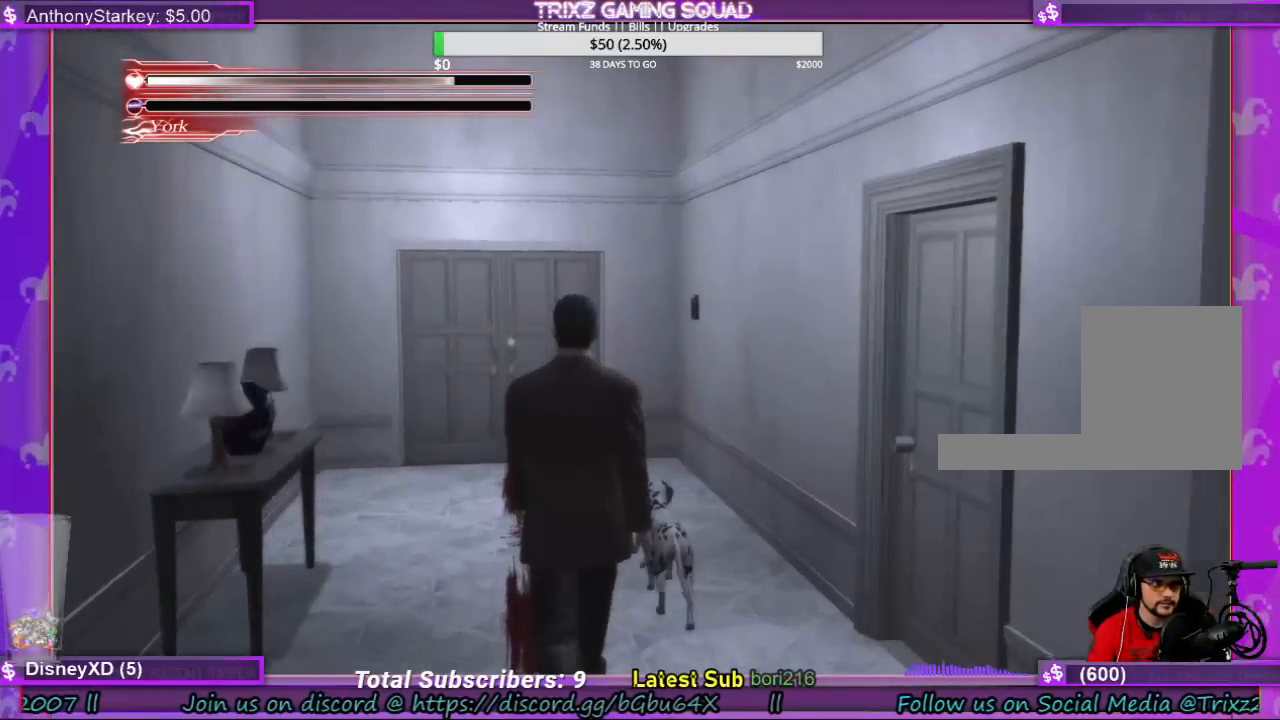
{"keys": ["w"], "mouse": [], "events": []}
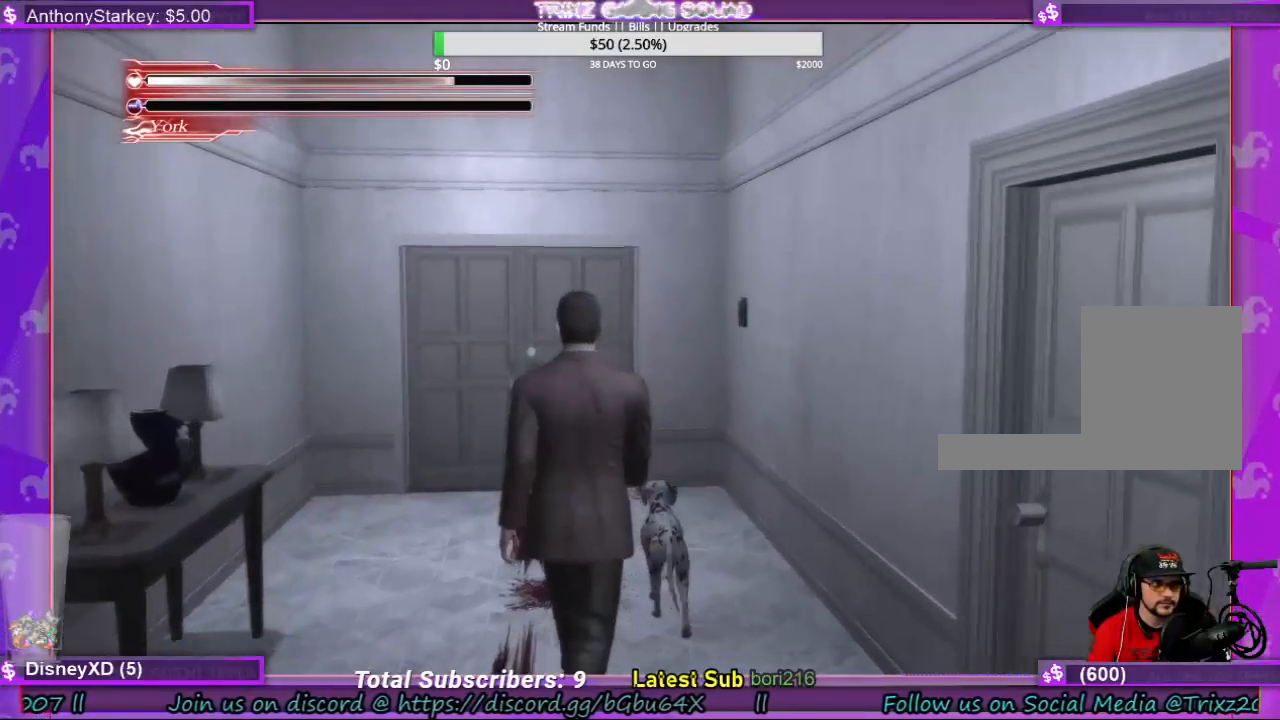
{"keys": ["a", "w"], "mouse": [], "events": [[67, "a", "down"], [167, "a", "up"], [267, "a", "down"], [400, "a", "up"], [500, "a", "down"]]}
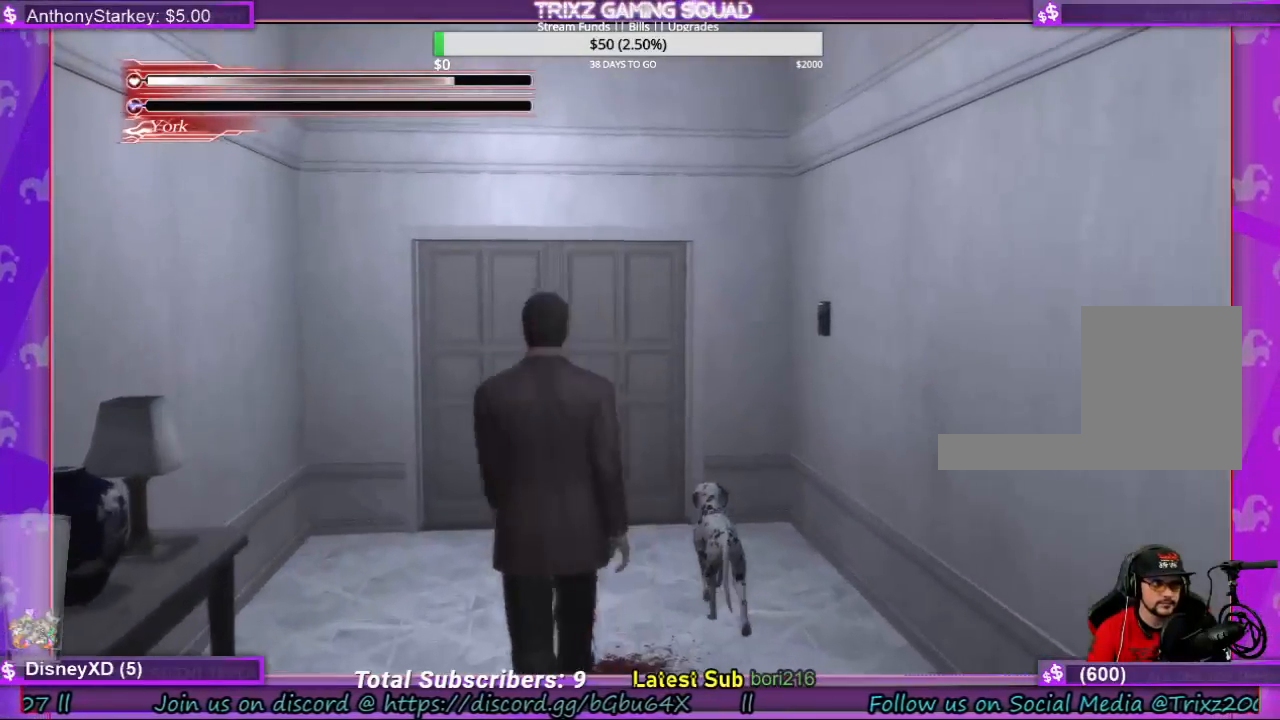
{"keys": ["w"], "mouse": [], "events": [[100, "a", "up"]]}
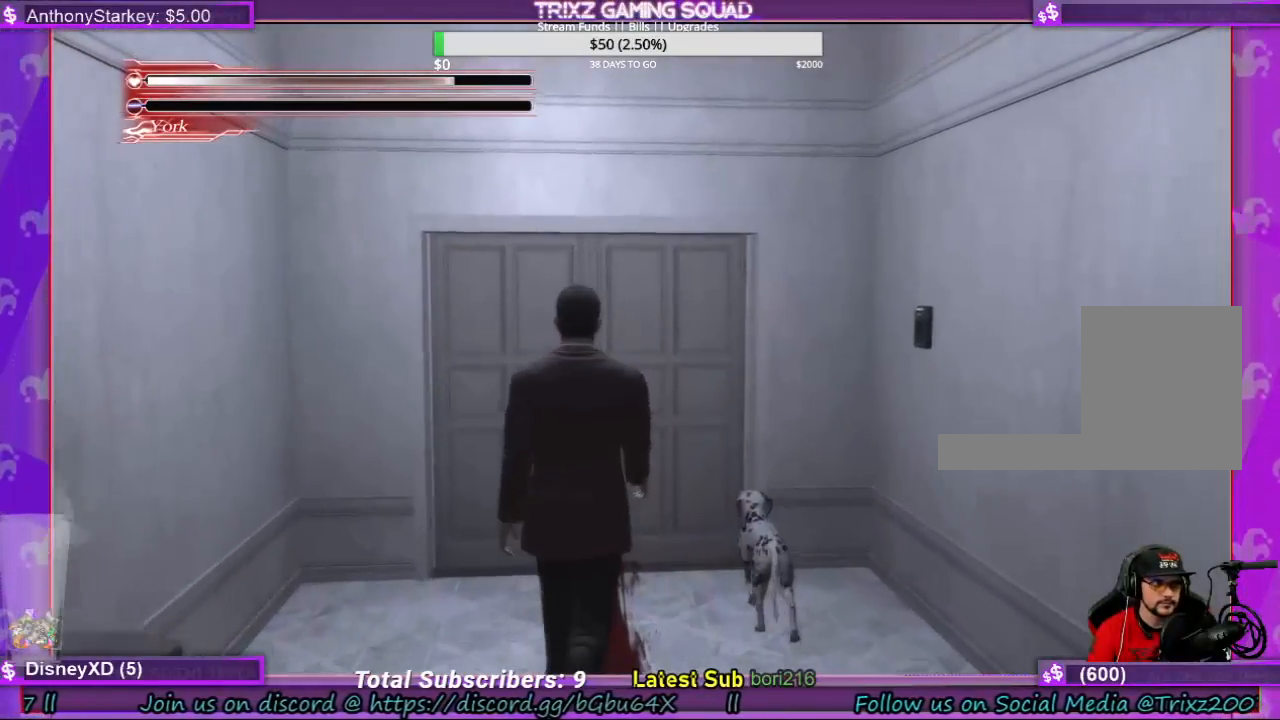
{"keys": ["w"], "mouse": [], "events": []}
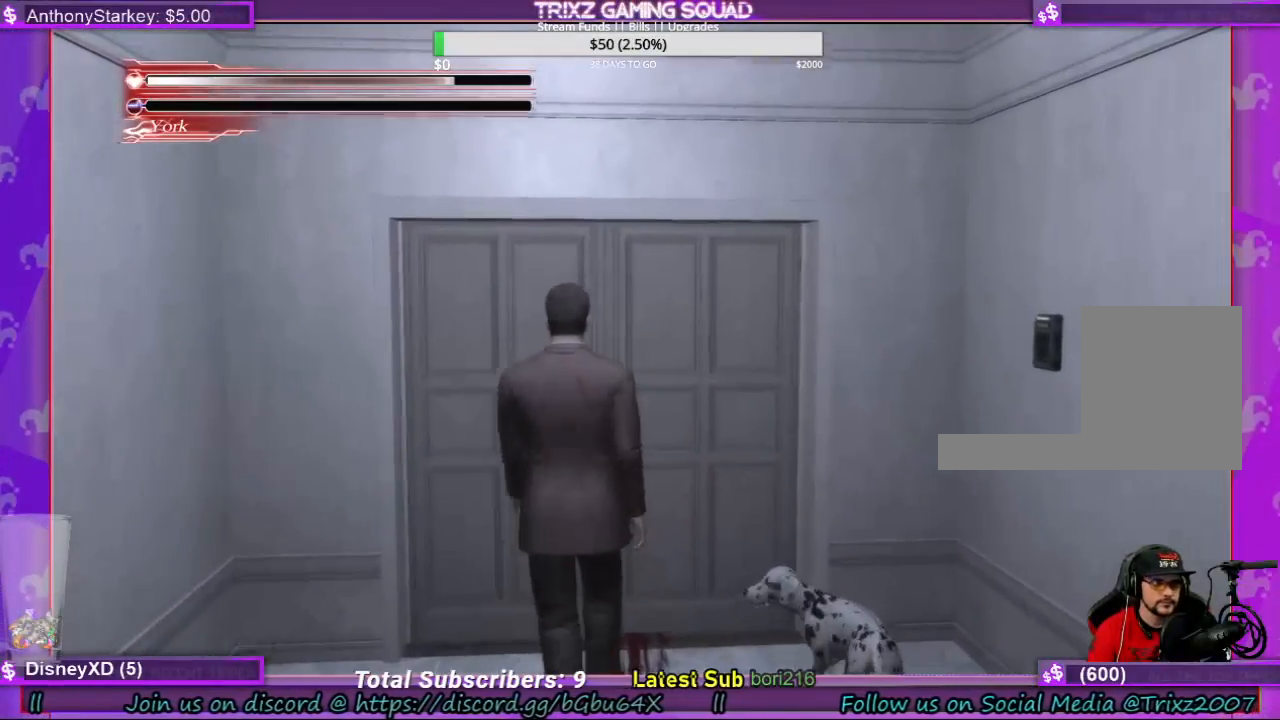
{"keys": [], "mouse": [], "events": [[200, "w", "up"]]}